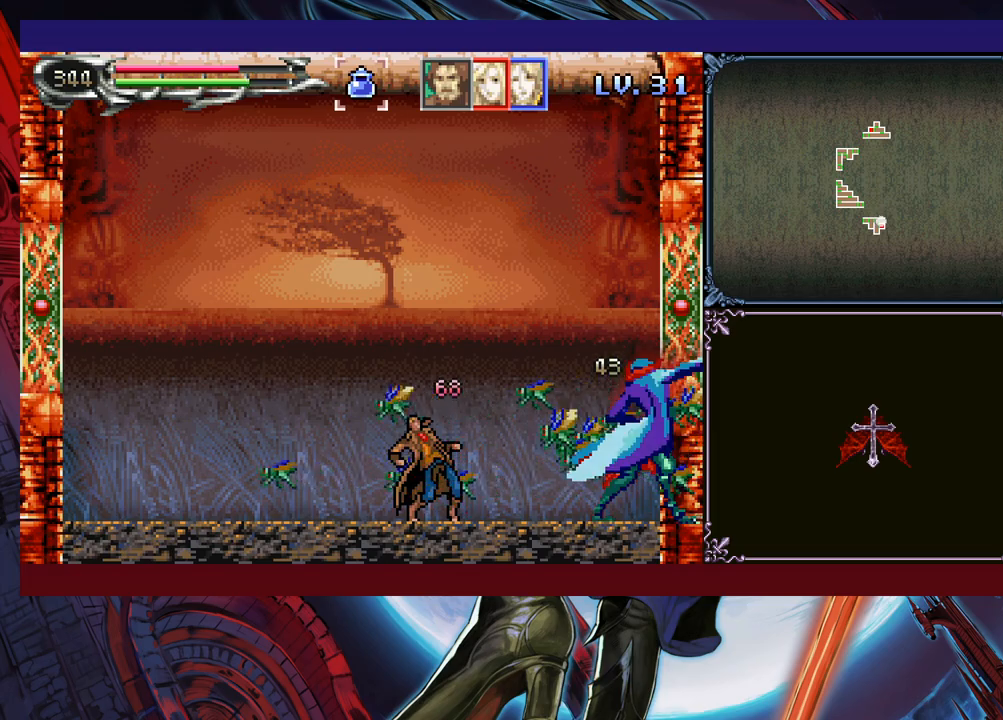
Gameplay with a controller (Xbox layout); each line is a JSON object with the inputs held at the frame after it. "events" lists button and stick changes between this image and that frame as [ms after this image, input, new state], when the widget could be followed in between. Not read: L2 R2 R3 right_stick.
{"buttons": ["X"], "left_stick": "center", "events": [[50, "left_stick", "right"], [133, "X", "up"], [183, "left_stick", "down"], [200, "X", "down"], [283, "X", "up"], [333, "X", "down"], [500, "left_stick", "center"]]}
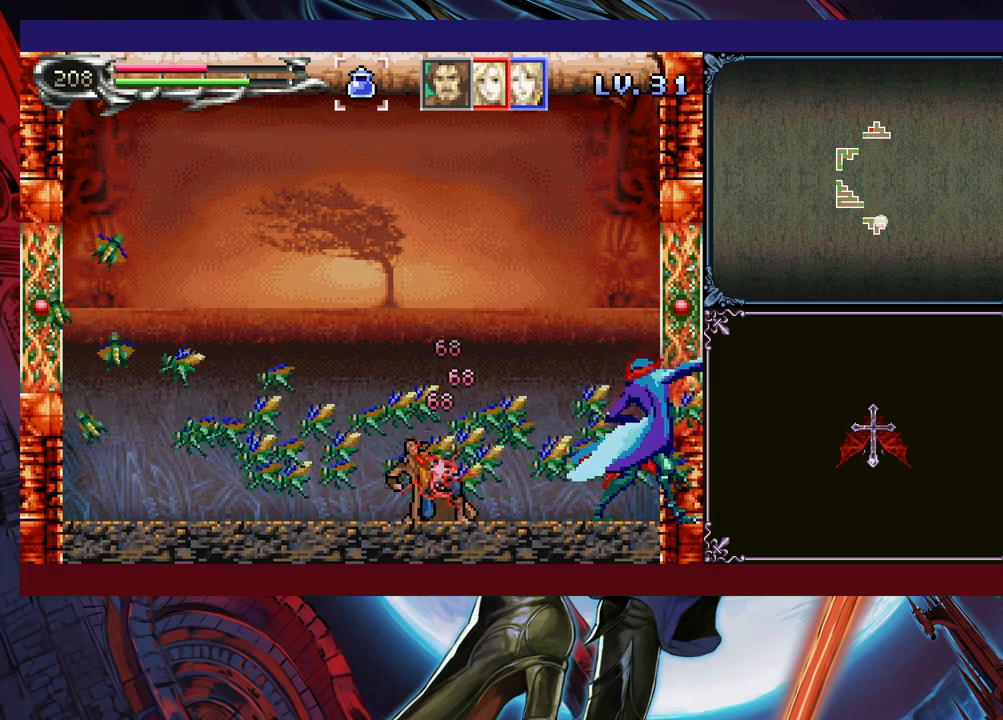
{"buttons": ["X"], "left_stick": "down", "events": [[50, "X", "up"], [100, "X", "down"], [100, "left_stick", "down-right"], [150, "X", "up"], [150, "left_stick", "down"], [200, "X", "down"], [250, "X", "up"], [333, "X", "down"], [400, "X", "up"], [450, "X", "down"]]}
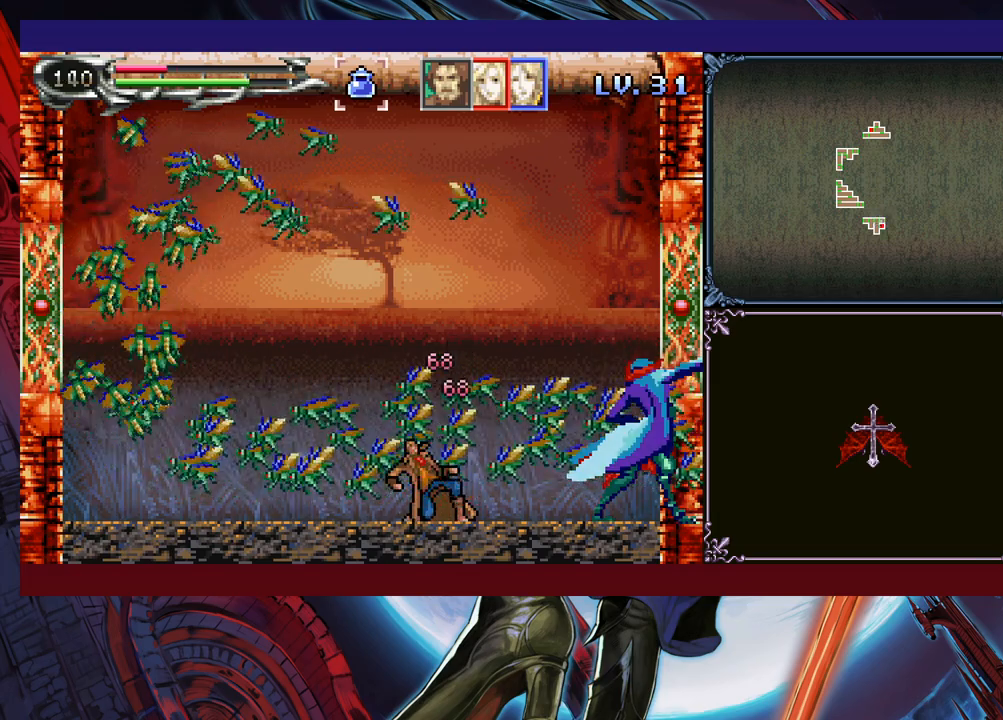
{"buttons": [], "left_stick": "down", "events": [[33, "X", "up"], [100, "X", "down"], [183, "X", "up"], [250, "X", "down"], [350, "X", "up"], [400, "X", "down"], [483, "X", "up"]]}
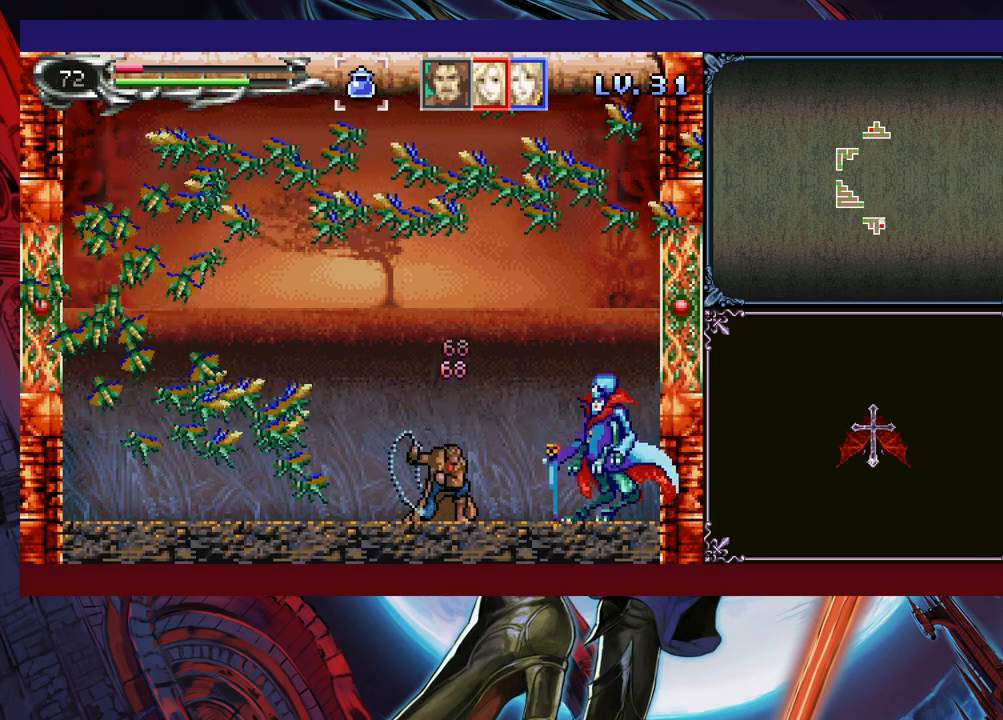
{"buttons": ["Y"], "left_stick": "center", "events": [[50, "X", "down"], [83, "left_stick", "center"], [300, "X", "up"], [383, "Y", "down"]]}
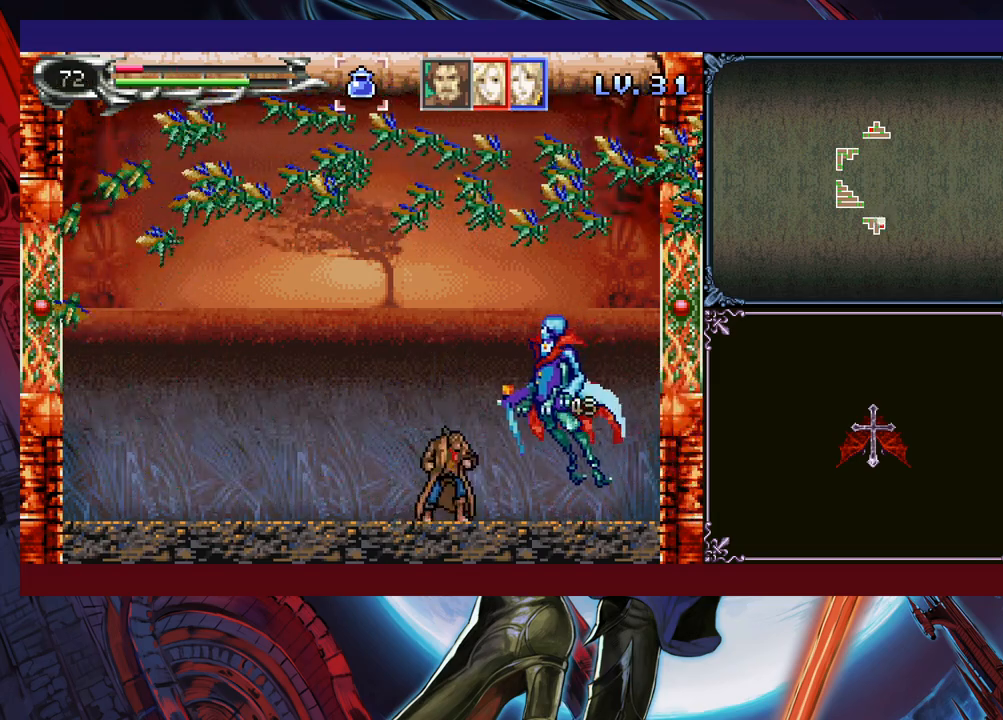
{"buttons": [], "left_stick": "left", "events": [[33, "Y", "up"], [100, "B", "down"], [200, "B", "up"], [283, "left_stick", "left"]]}
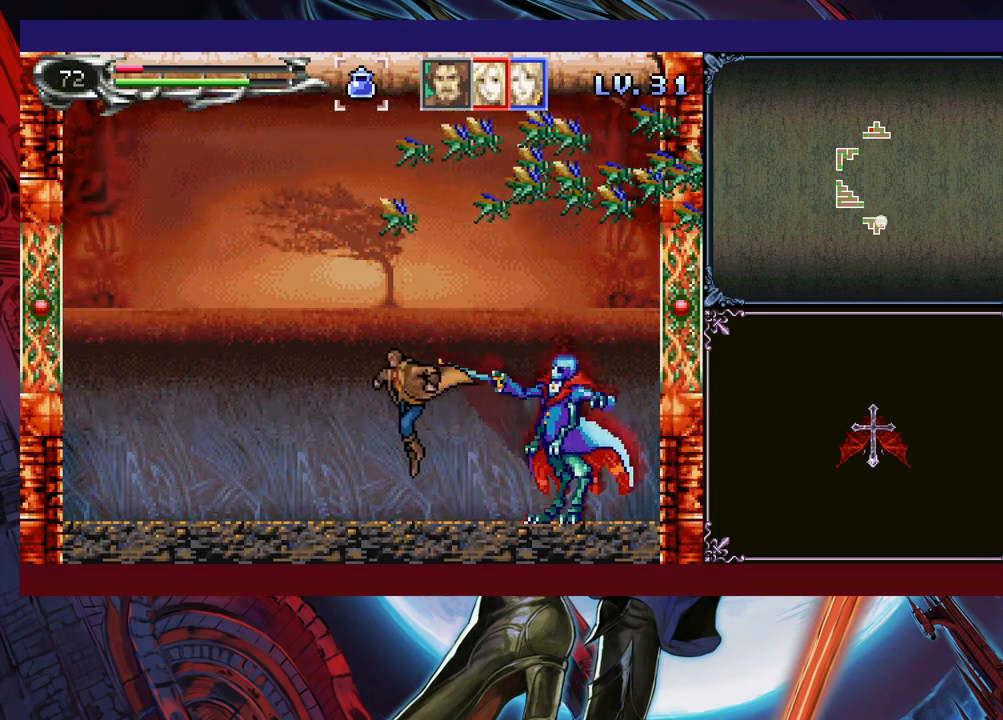
{"buttons": [], "left_stick": "center", "events": [[200, "left_stick", "right"], [300, "X", "down"], [300, "left_stick", "center"], [400, "X", "up"]]}
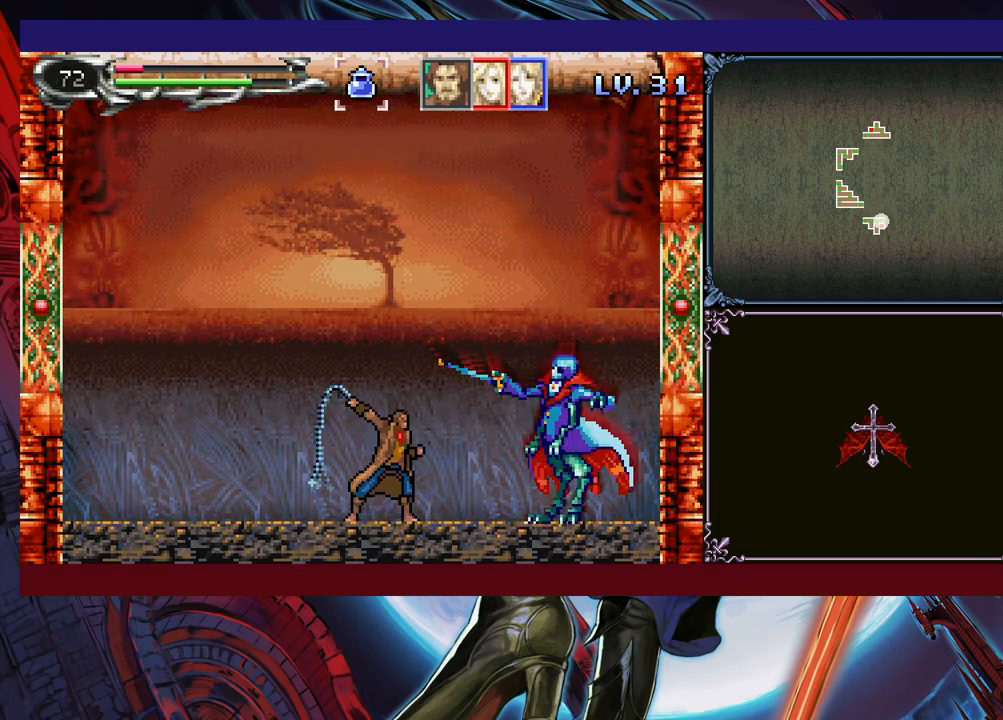
{"buttons": [], "left_stick": "center", "events": [[83, "X", "down"], [100, "left_stick", "right"], [200, "left_stick", "left"], [250, "left_stick", "down"], [300, "left_stick", "right"], [500, "X", "up"], [500, "left_stick", "center"]]}
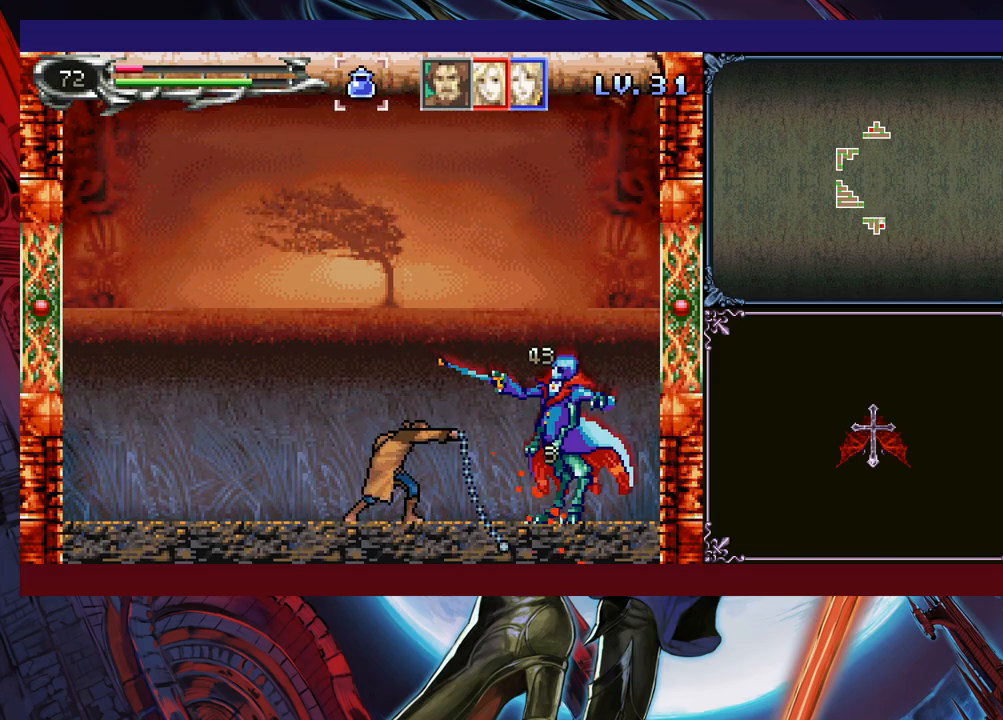
{"buttons": [], "left_stick": "center", "events": [[100, "left_stick", "right"], [183, "B", "down"], [233, "B", "up"], [233, "left_stick", "up"], [250, "X", "down"], [383, "X", "up"], [400, "left_stick", "center"]]}
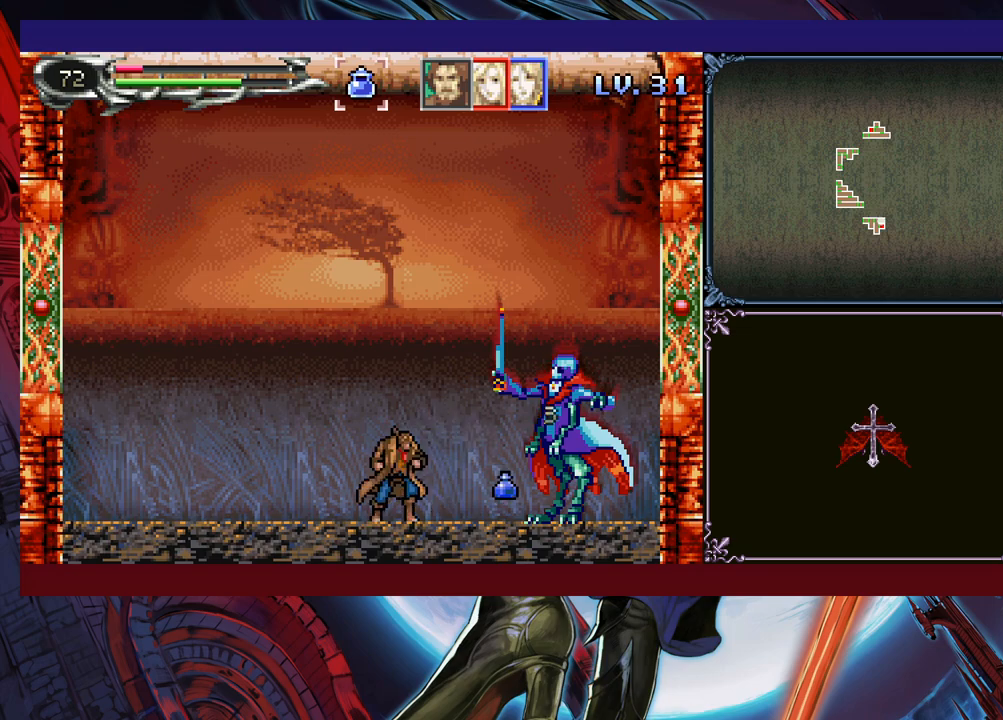
{"buttons": ["B"], "left_stick": "left", "events": [[283, "left_stick", "right"], [383, "B", "down"], [450, "left_stick", "center"], [500, "left_stick", "left"]]}
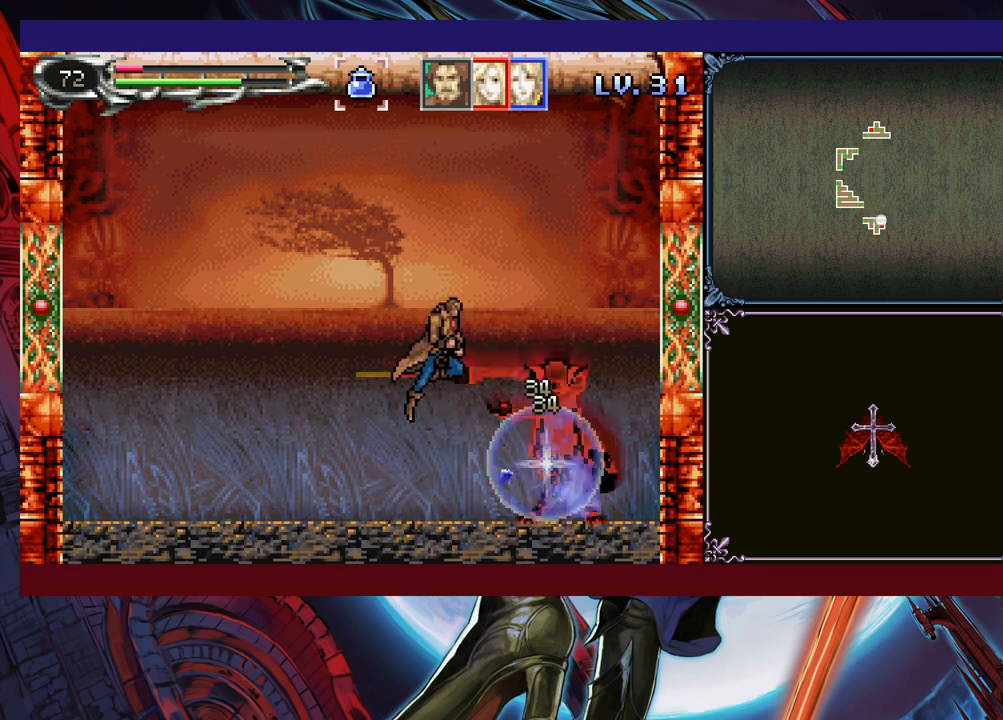
{"buttons": ["X"], "left_stick": "center", "events": [[33, "B", "up"], [300, "left_stick", "right"], [350, "X", "down"], [350, "left_stick", "center"]]}
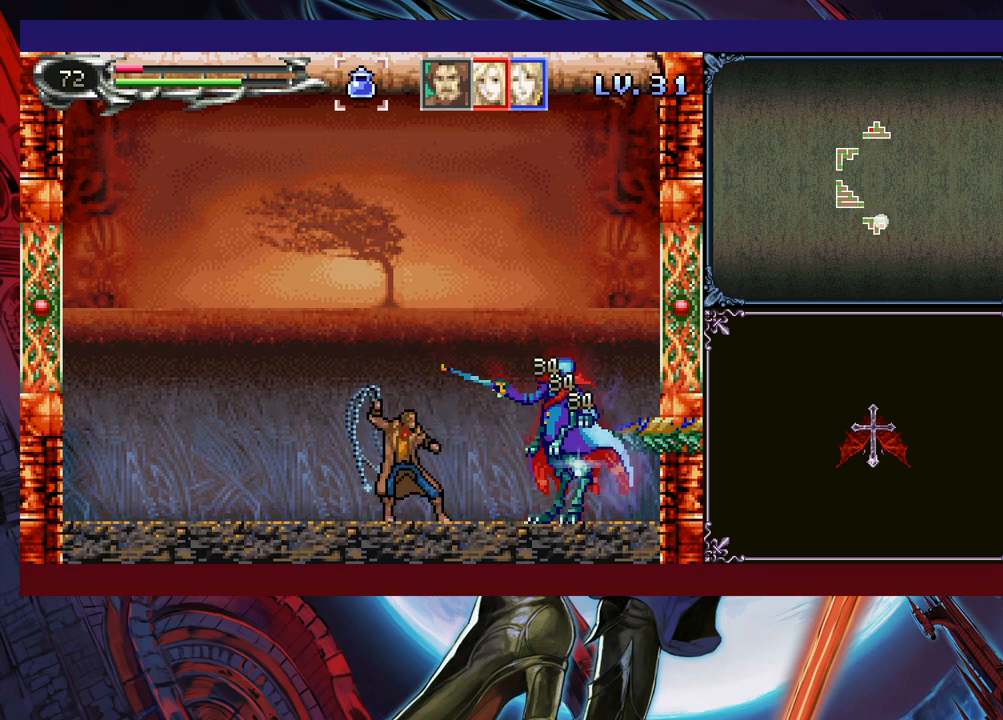
{"buttons": ["X"], "left_stick": "right", "events": [[100, "left_stick", "right"], [150, "left_stick", "center"], [233, "left_stick", "down-right"], [300, "left_stick", "left"], [350, "left_stick", "right"], [450, "left_stick", "center"], [500, "left_stick", "right"]]}
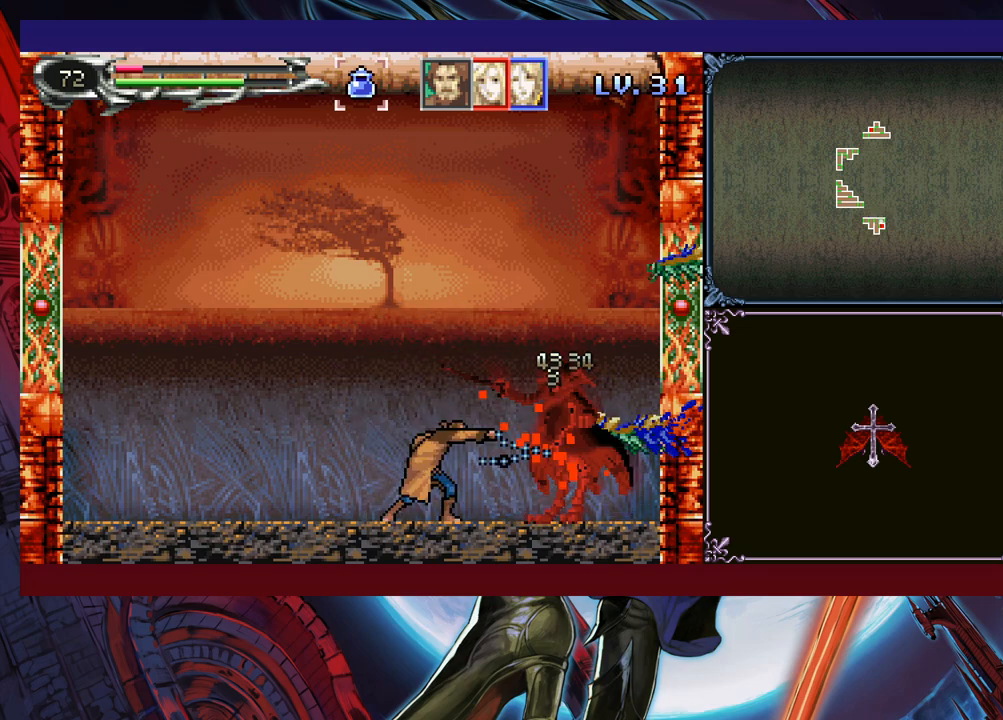
{"buttons": [], "left_stick": "center", "events": [[200, "left_stick", "center"], [233, "X", "up"], [300, "X", "down"], [350, "X", "up"], [383, "X", "down"], [483, "X", "up"]]}
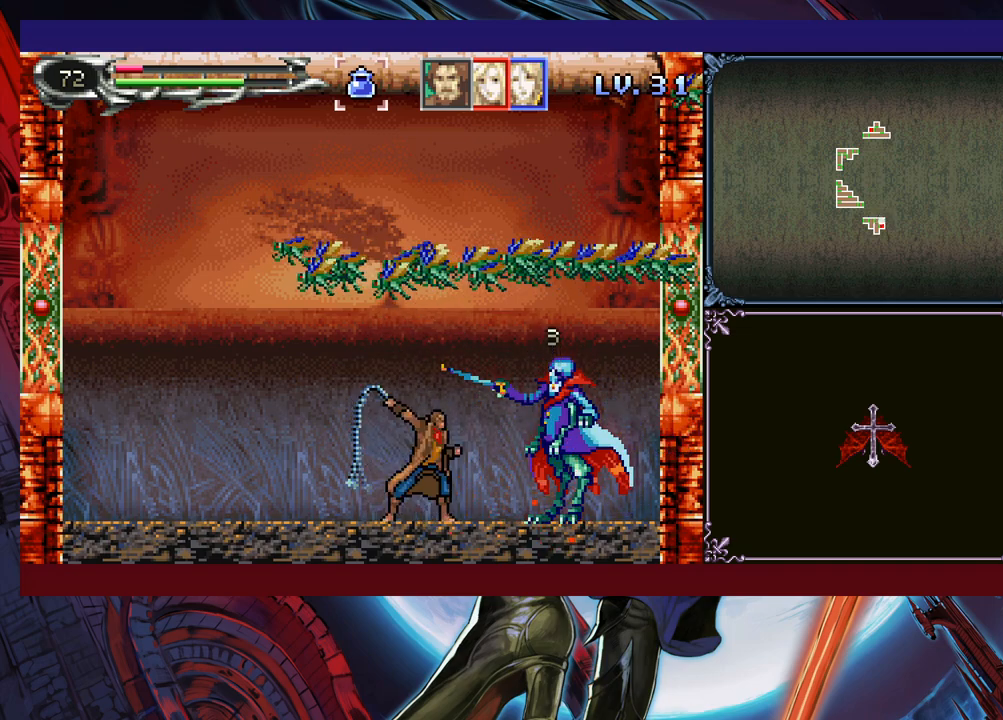
{"buttons": [], "left_stick": "center", "events": [[33, "X", "down"], [100, "X", "up"], [183, "X", "down"], [233, "X", "up"], [300, "X", "down"], [350, "X", "up"], [400, "X", "down"], [450, "X", "up"]]}
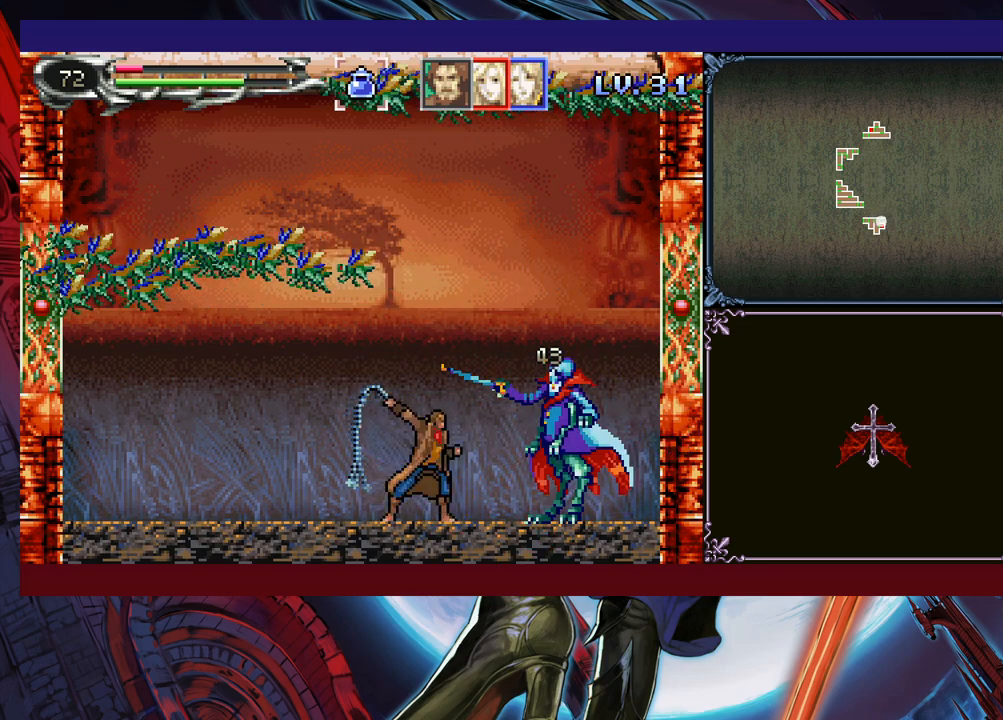
{"buttons": [], "left_stick": "center", "events": [[100, "left_stick", "down"], [133, "Y", "down"], [183, "Y", "up"], [200, "left_stick", "center"], [283, "X", "down"], [400, "X", "up"]]}
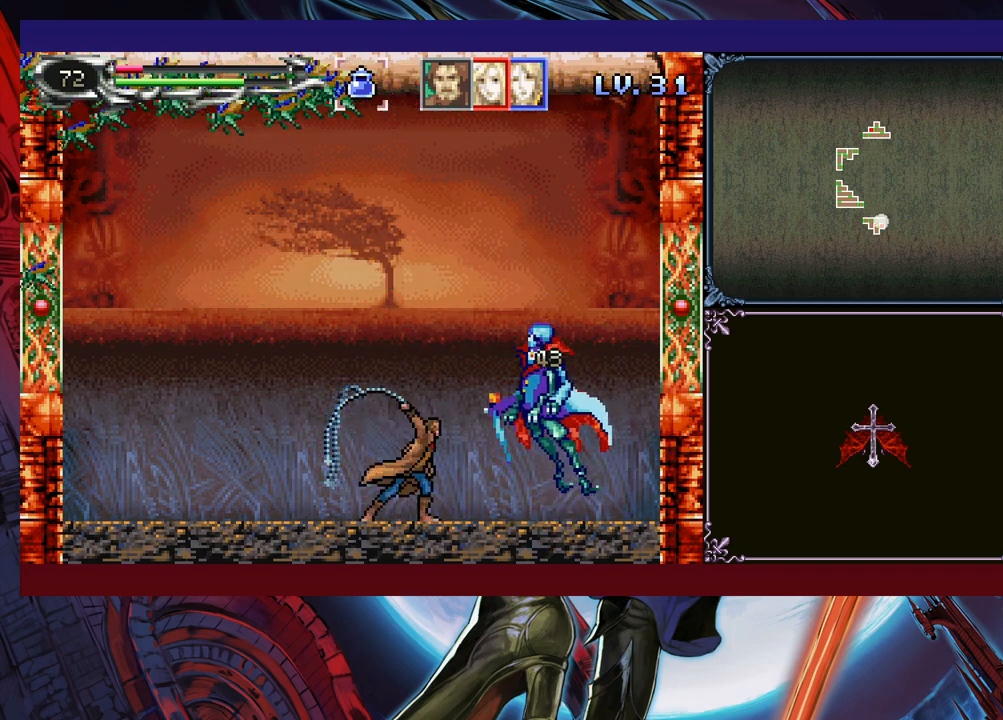
{"buttons": [], "left_stick": "center", "events": [[100, "Y", "down"], [100, "left_stick", "down"], [150, "Y", "up"], [183, "left_stick", "center"], [283, "X", "down"], [400, "X", "up"]]}
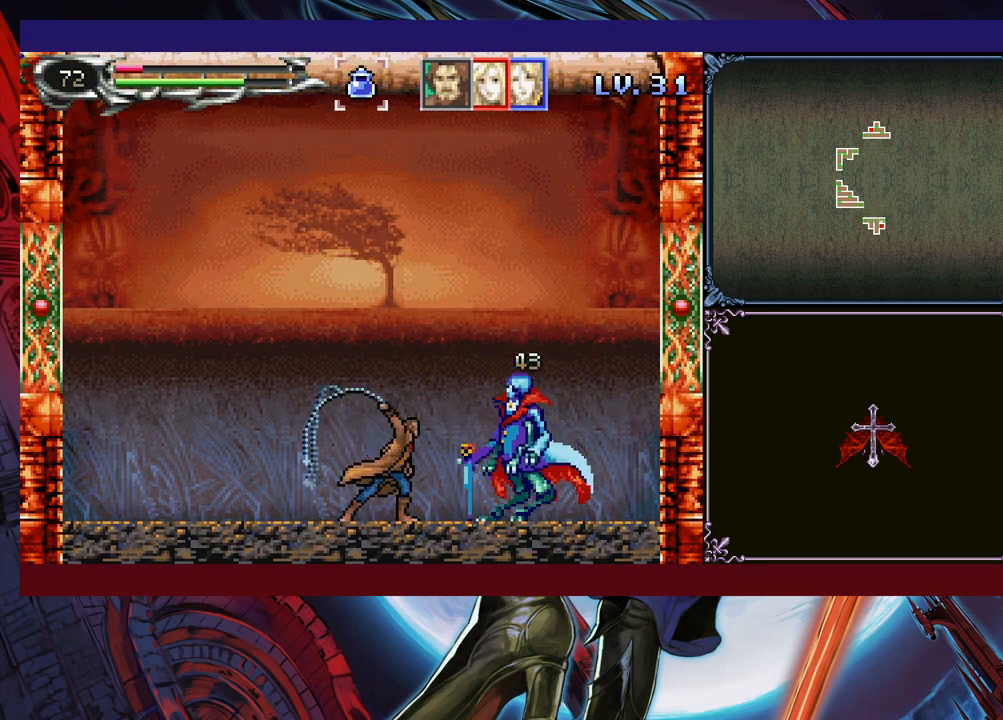
{"buttons": [], "left_stick": "center", "events": [[100, "Y", "down"], [100, "left_stick", "down"], [150, "Y", "up"], [200, "left_stick", "center"], [283, "X", "down"], [400, "X", "up"]]}
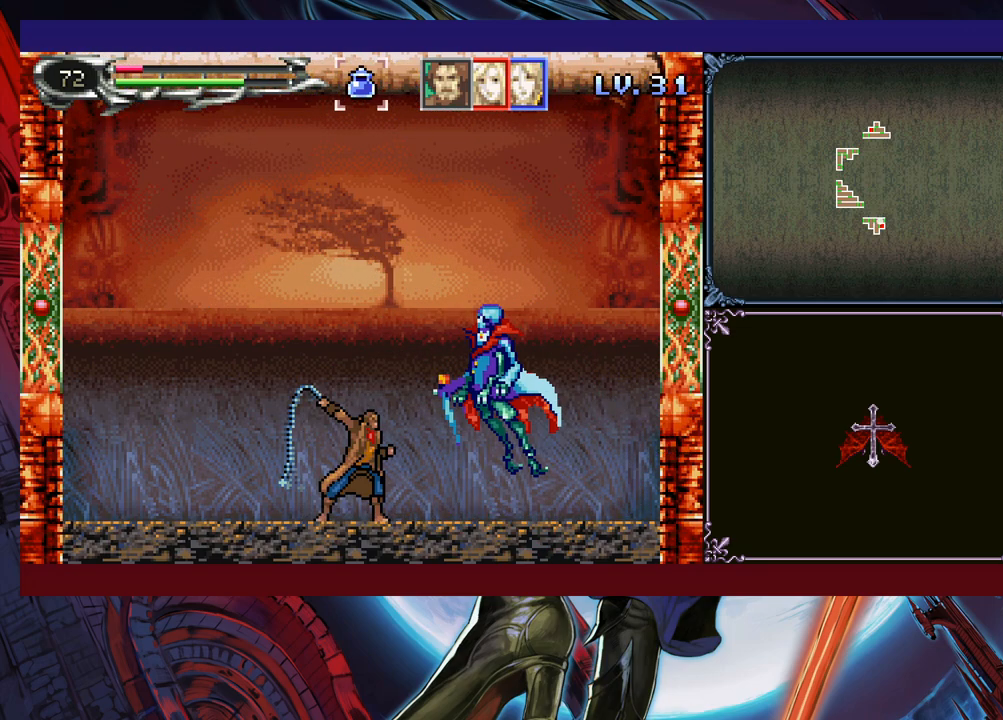
{"buttons": [], "left_stick": "center", "events": [[150, "Y", "down"], [183, "left_stick", "down"], [200, "Y", "up"], [283, "left_stick", "center"], [300, "X", "down"], [400, "X", "up"]]}
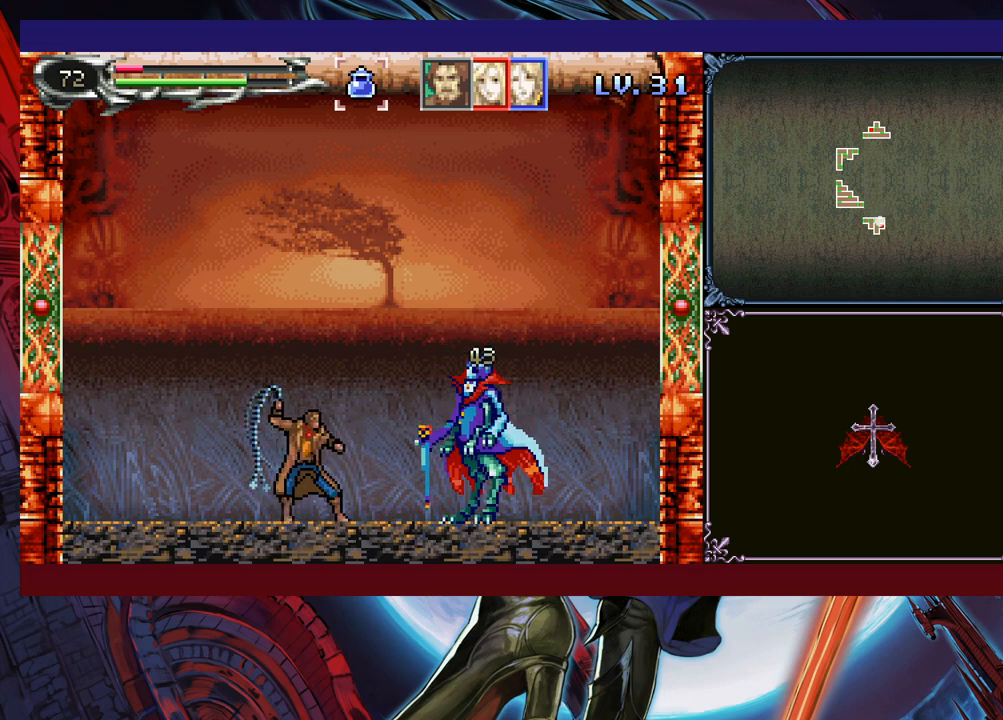
{"buttons": [], "left_stick": "center", "events": [[183, "left_stick", "down"], [200, "Y", "down"], [250, "Y", "up"], [300, "left_stick", "center"], [350, "X", "down"], [450, "X", "up"]]}
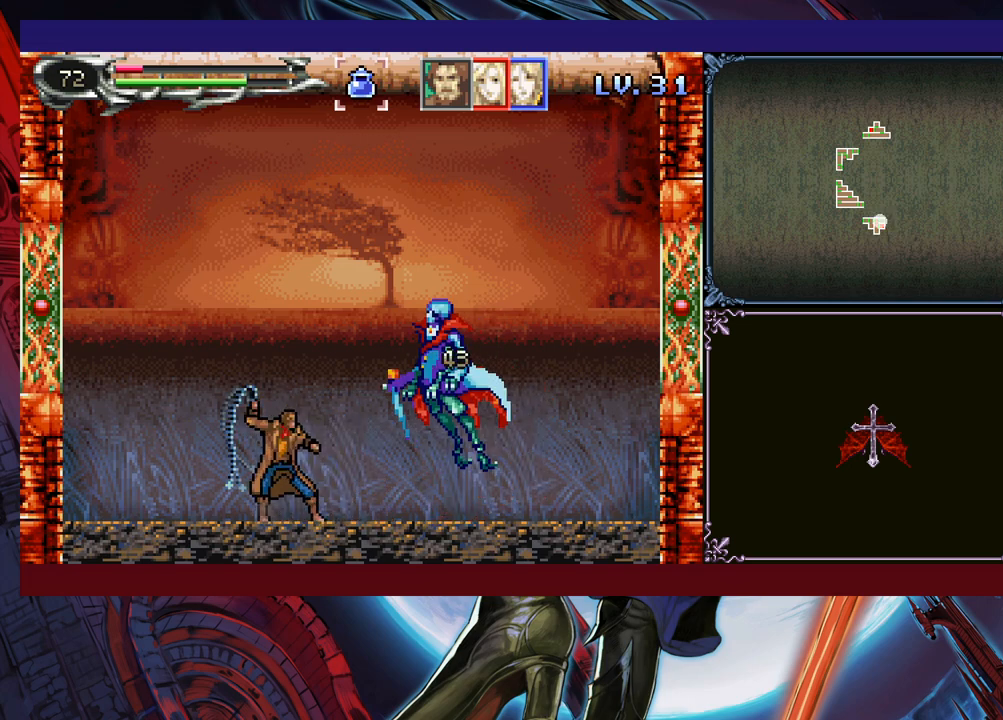
{"buttons": [], "left_stick": "up", "events": [[200, "left_stick", "down"], [250, "Y", "down"], [350, "Y", "up"], [350, "left_stick", "center"], [400, "X", "down"], [450, "left_stick", "up"], [483, "X", "up"]]}
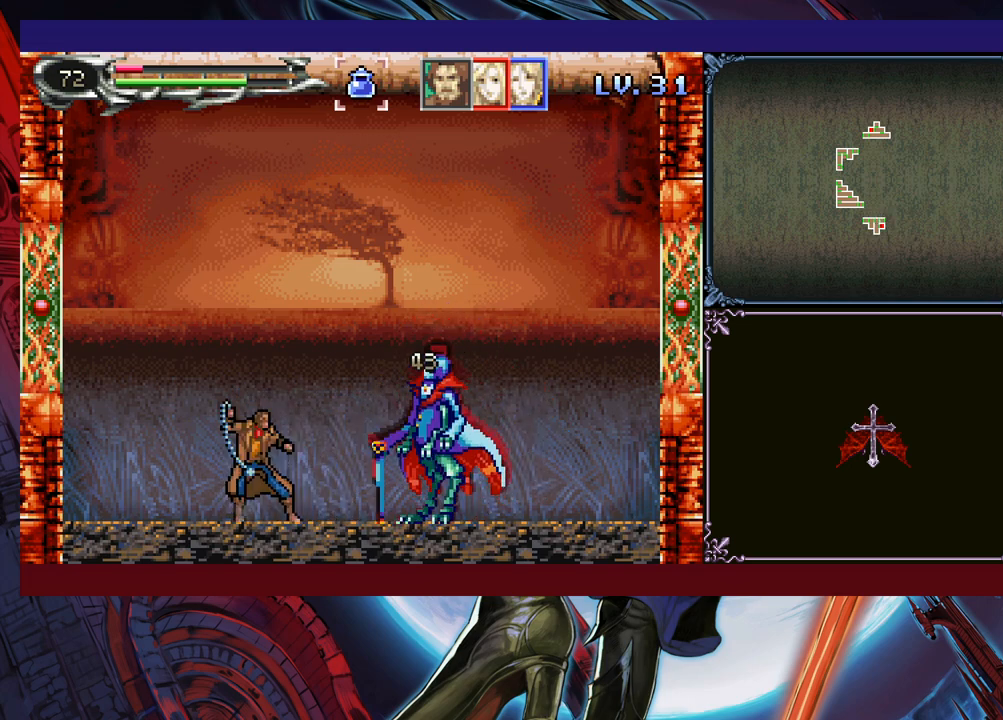
{"buttons": ["X"], "left_stick": "up", "events": [[100, "left_stick", "center"], [450, "left_stick", "up"], [500, "X", "down"]]}
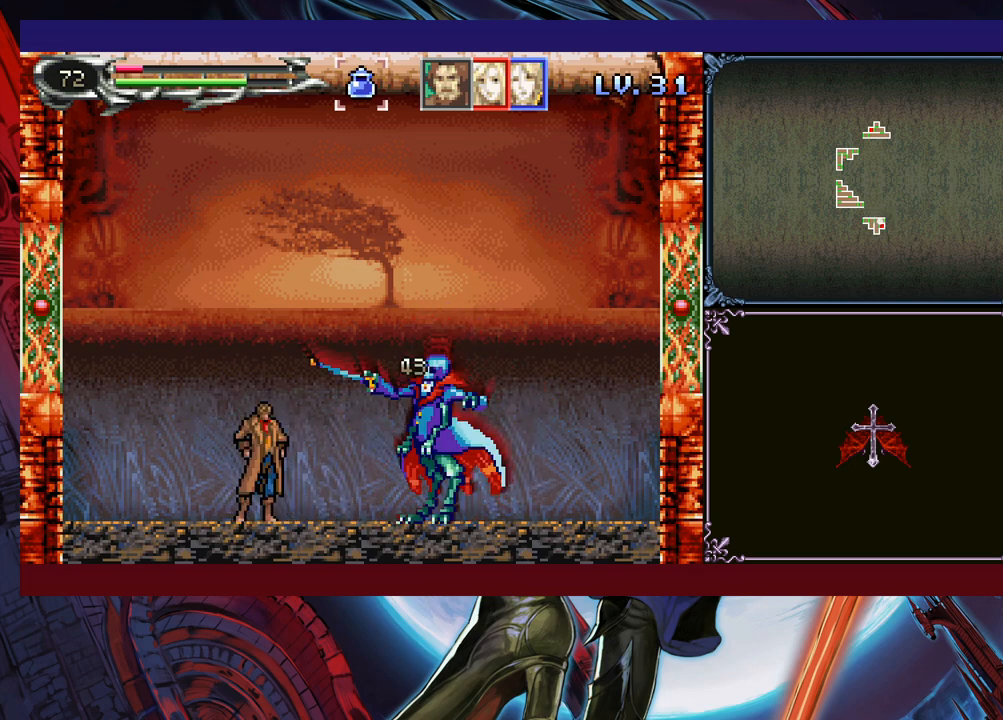
{"buttons": [], "left_stick": "center", "events": [[100, "X", "up"], [100, "left_stick", "right"], [200, "left_stick", "down"], [250, "X", "down"], [250, "left_stick", "center"], [333, "X", "up"], [383, "X", "down"], [450, "X", "up"]]}
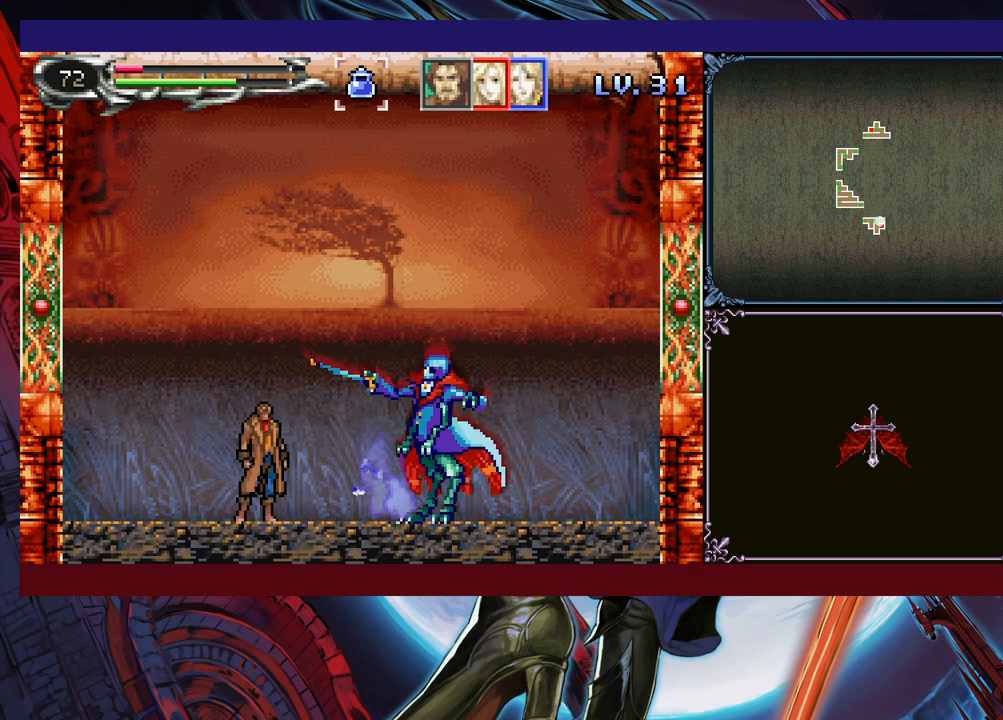
{"buttons": [], "left_stick": "center", "events": [[33, "X", "down"], [100, "X", "up"], [150, "X", "down"], [250, "X", "up"], [300, "X", "down"], [383, "X", "up"], [433, "X", "down"], [500, "X", "up"]]}
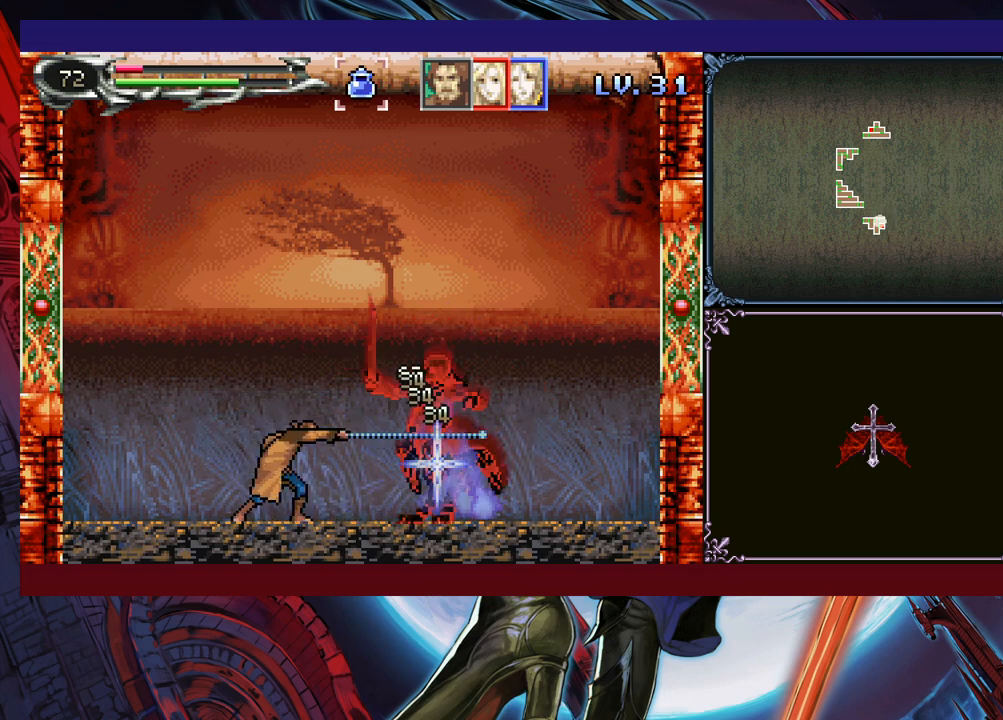
{"buttons": [], "left_stick": "center", "events": [[50, "X", "down"], [150, "X", "up"], [200, "X", "down"], [300, "X", "up"]]}
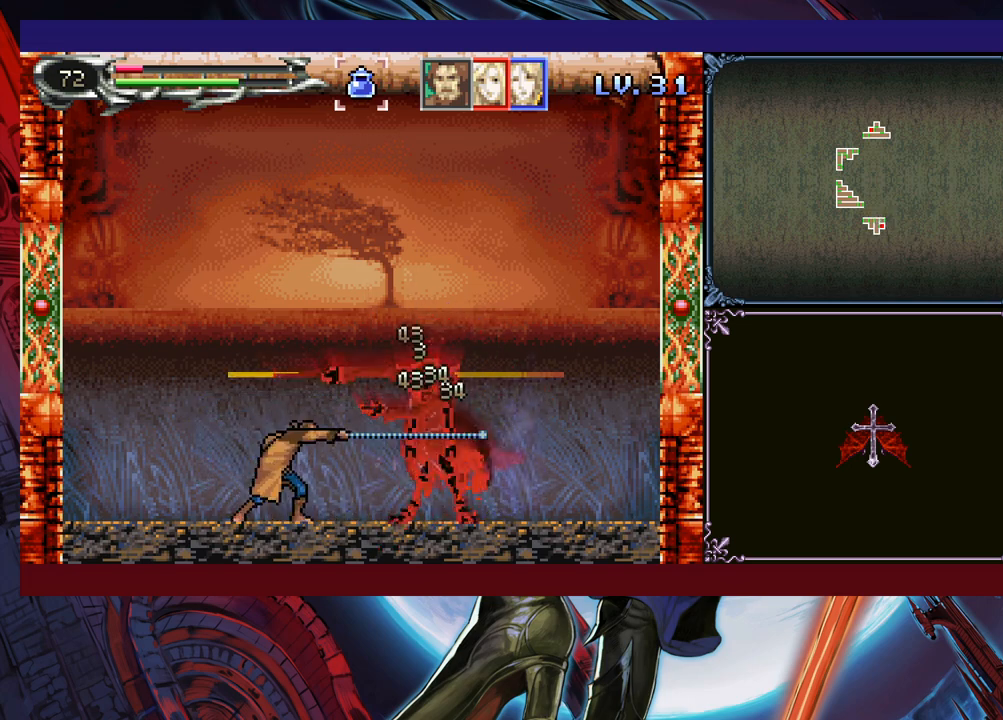
{"buttons": ["X"], "left_stick": "center", "events": [[200, "left_stick", "up"], [250, "X", "down"], [333, "X", "up"], [333, "left_stick", "center"], [483, "X", "down"]]}
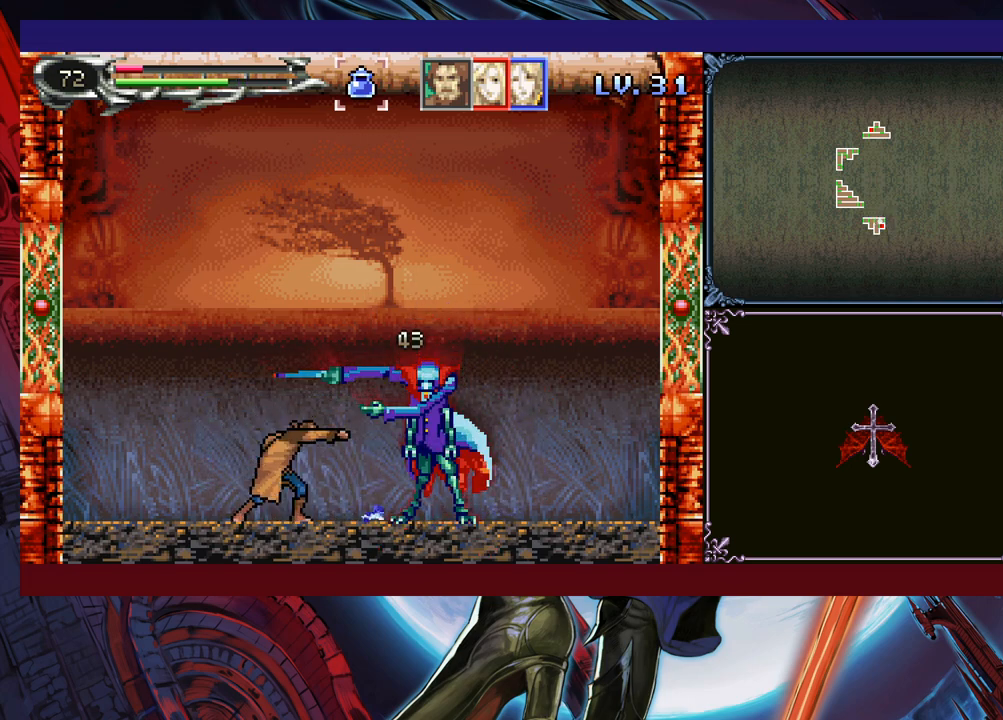
{"buttons": ["X"], "left_stick": "center", "events": [[33, "X", "up"], [133, "X", "down"], [150, "X", "up"], [200, "X", "down"], [450, "left_stick", "right"], [500, "left_stick", "center"]]}
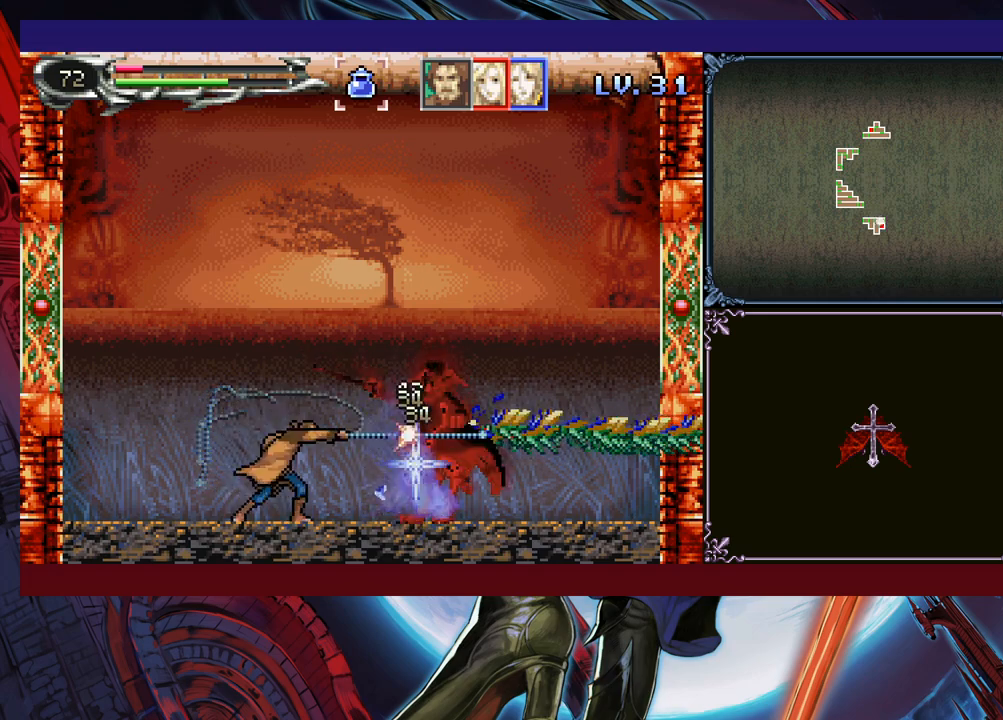
{"buttons": [], "left_stick": "center", "events": [[33, "left_stick", "right"], [83, "left_stick", "down-right"], [150, "left_stick", "up-left"], [233, "left_stick", "right"], [300, "left_stick", "left"], [350, "left_stick", "right"], [450, "left_stick", "center"], [483, "X", "up"]]}
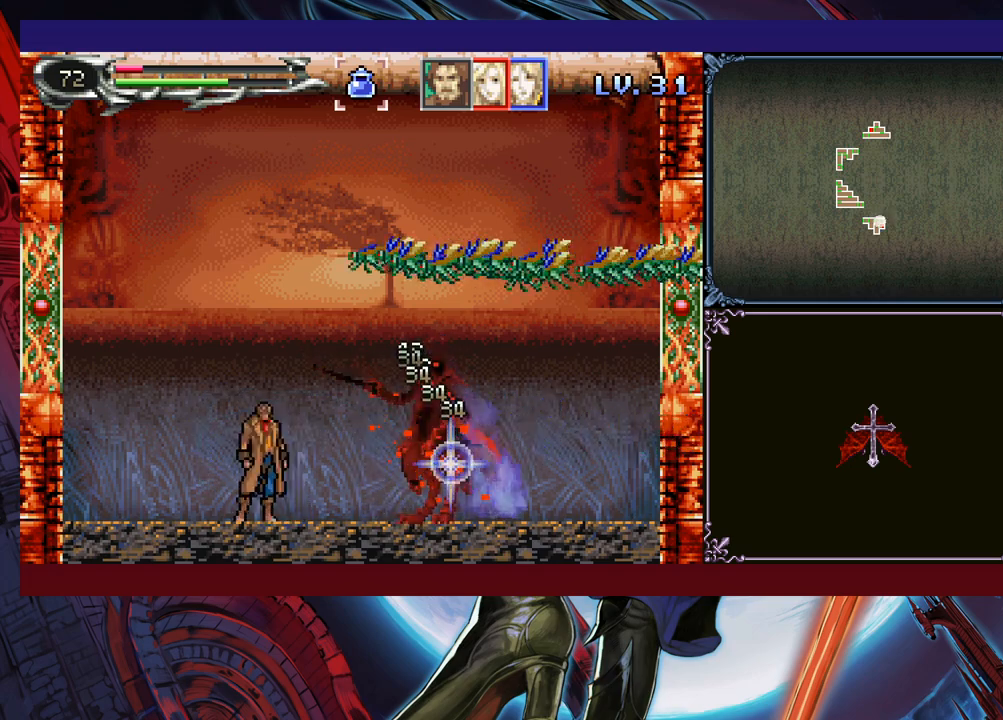
{"buttons": [], "left_stick": "up", "events": [[133, "X", "down"], [200, "X", "up"], [250, "X", "down"], [333, "X", "up"], [483, "left_stick", "up"]]}
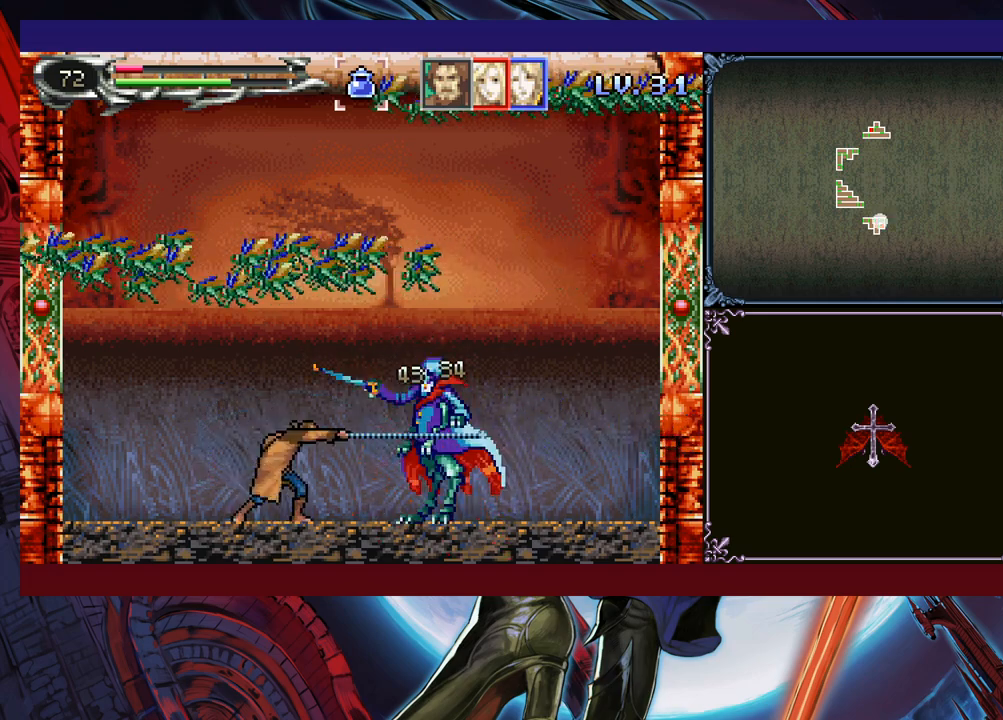
{"buttons": [], "left_stick": "center", "events": [[50, "X", "down"], [133, "X", "up"], [150, "X", "down"], [183, "left_stick", "center"], [233, "X", "up"], [300, "X", "down"], [383, "X", "up"], [450, "X", "down"], [500, "X", "up"]]}
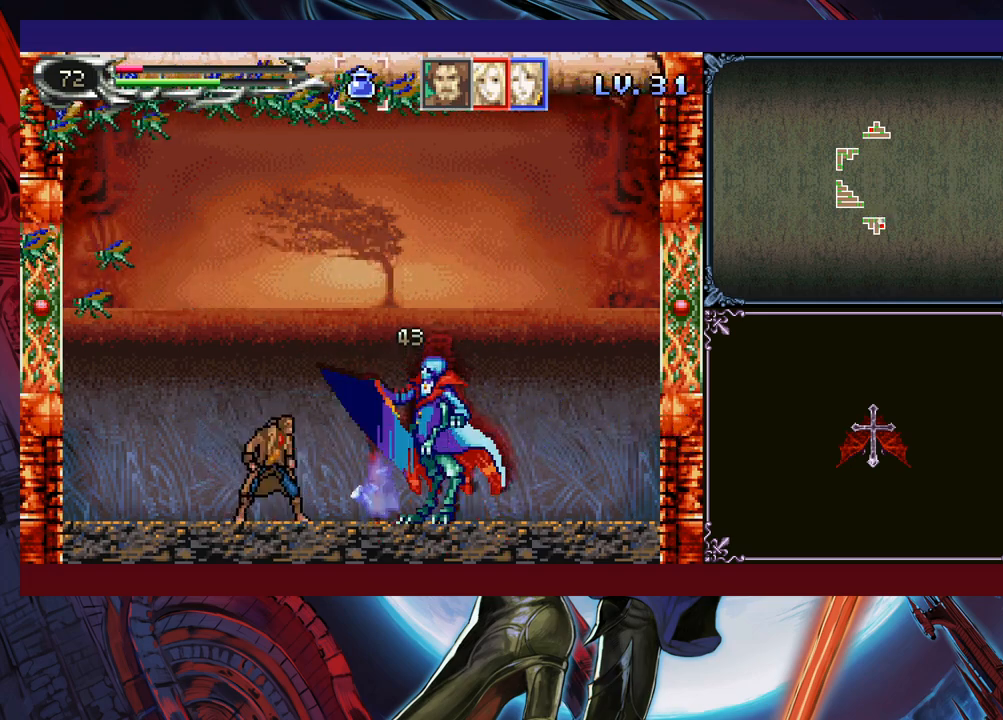
{"buttons": ["X"], "left_stick": "center", "events": [[83, "X", "down"], [150, "X", "up"], [183, "X", "down"], [283, "X", "up"], [333, "X", "down"], [400, "X", "up"], [483, "X", "down"]]}
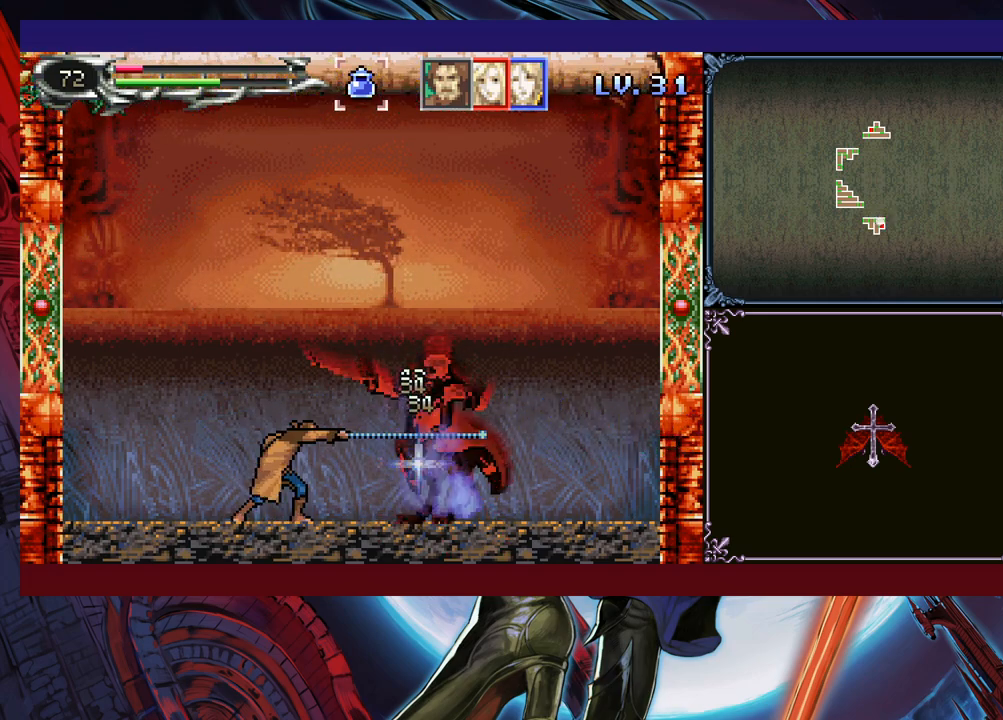
{"buttons": ["X"], "left_stick": "center", "events": [[50, "X", "up"], [100, "X", "down"], [183, "X", "up"], [200, "X", "down"], [300, "X", "up"], [350, "X", "down"], [433, "X", "up"], [483, "X", "down"]]}